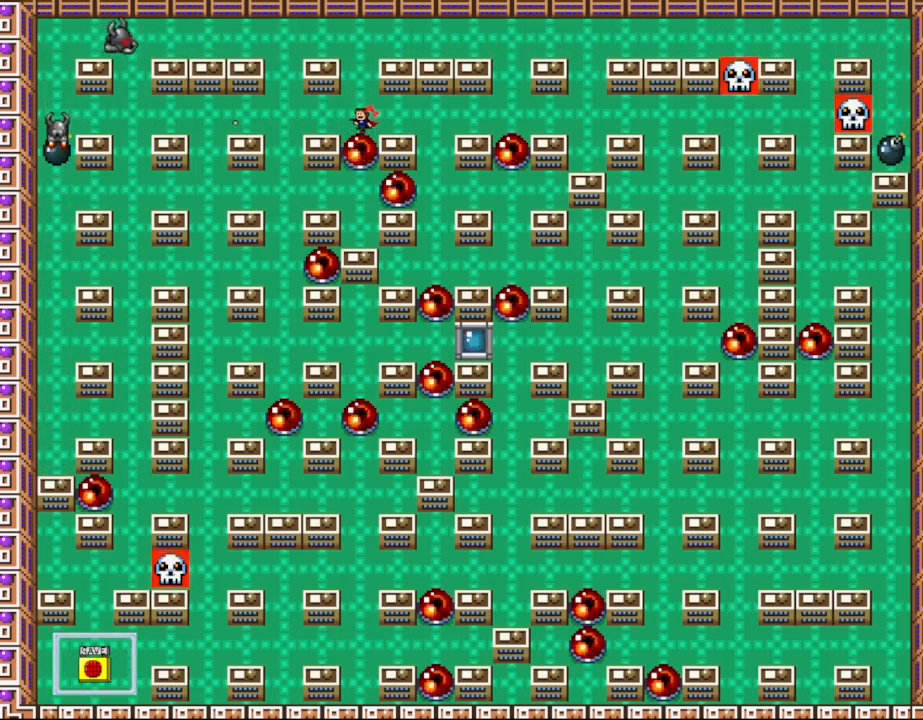
Gameplay with keyboard; each line is a JSON object with the keys held at the frame after it. "events" lists presses ("down") and releases ("up") of "down", "l_up", "left", "r", "r_up", "right", "up" and "z" between this image and that frame as [ms after this image, input, new state], when the widget could be followed in between. No other keys are recorded. Mouse input is not recorded. Key names are as the overlay labels them; some are game actions (e.g. jump) rather than physical keys.
{"keys": ["right"], "events": [[33, "z", "down"], [83, "z", "up"], [167, "left", "up"], [167, "z", "down"], [233, "z", "up"], [250, "left", "down"], [283, "z", "down"], [417, "z", "up"], [433, "left", "up"], [500, "right", "down"]]}
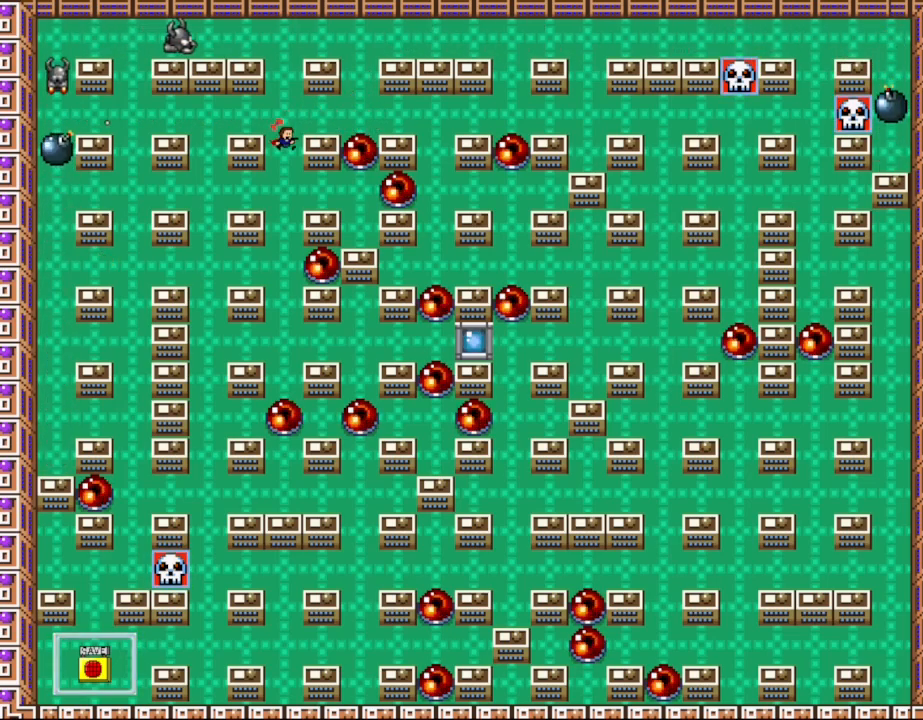
{"keys": ["left"], "events": [[250, "right", "up"], [450, "left", "down"]]}
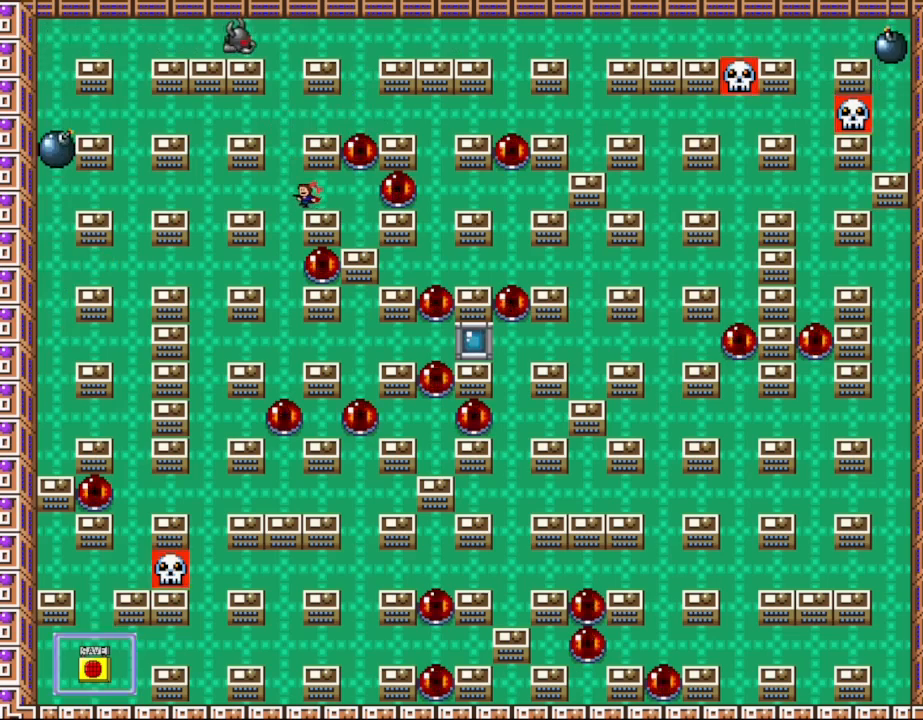
{"keys": ["l_up"], "events": [[17, "left", "up"], [383, "left", "down"], [400, "l_up", "down"], [467, "left", "up"]]}
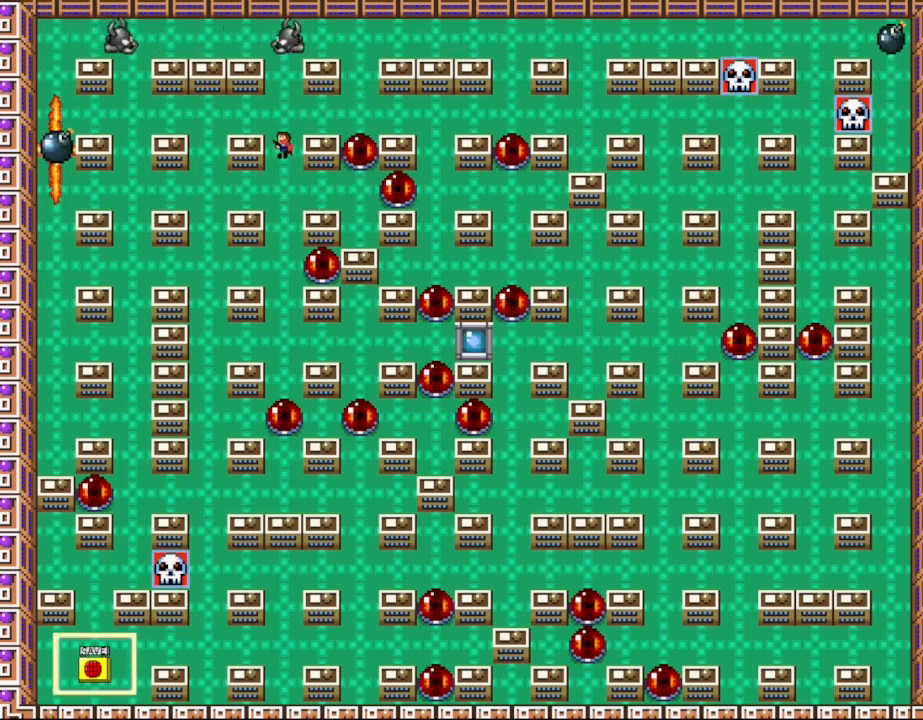
{"keys": [], "events": [[17, "right", "down"], [133, "l_up", "up"], [333, "right", "up"]]}
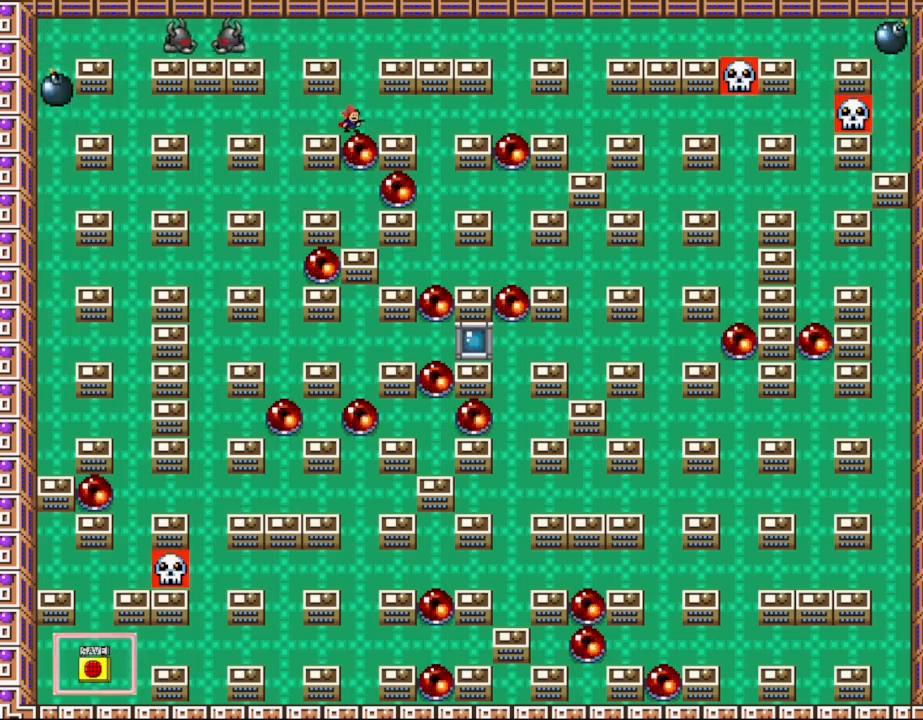
{"keys": [], "events": [[17, "left", "down"], [83, "left", "up"], [450, "left", "down"], [483, "left", "up"]]}
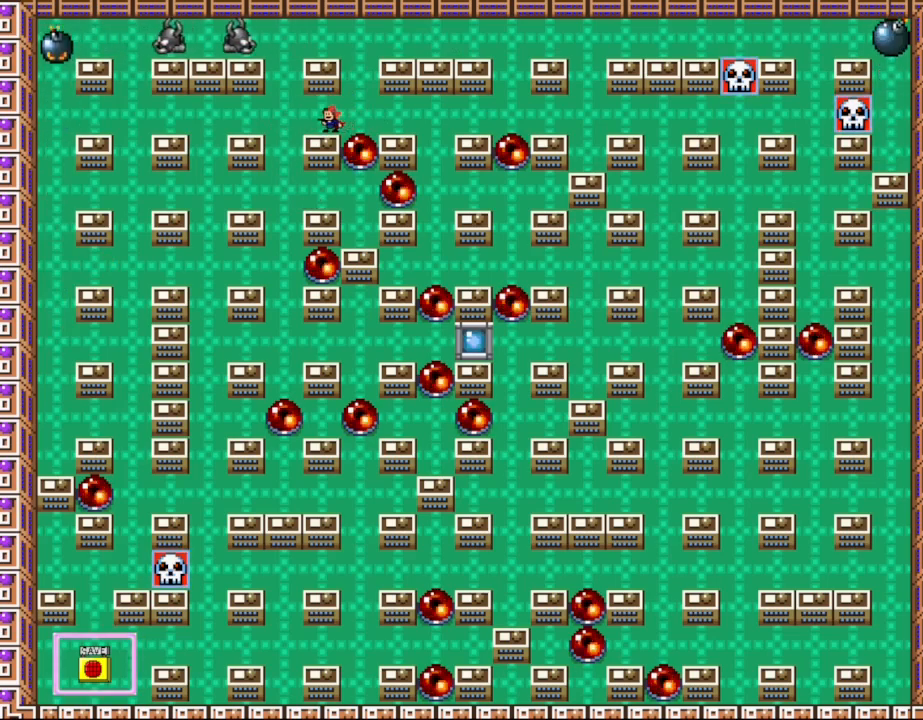
{"keys": [], "events": [[267, "left", "down"], [300, "left", "up"]]}
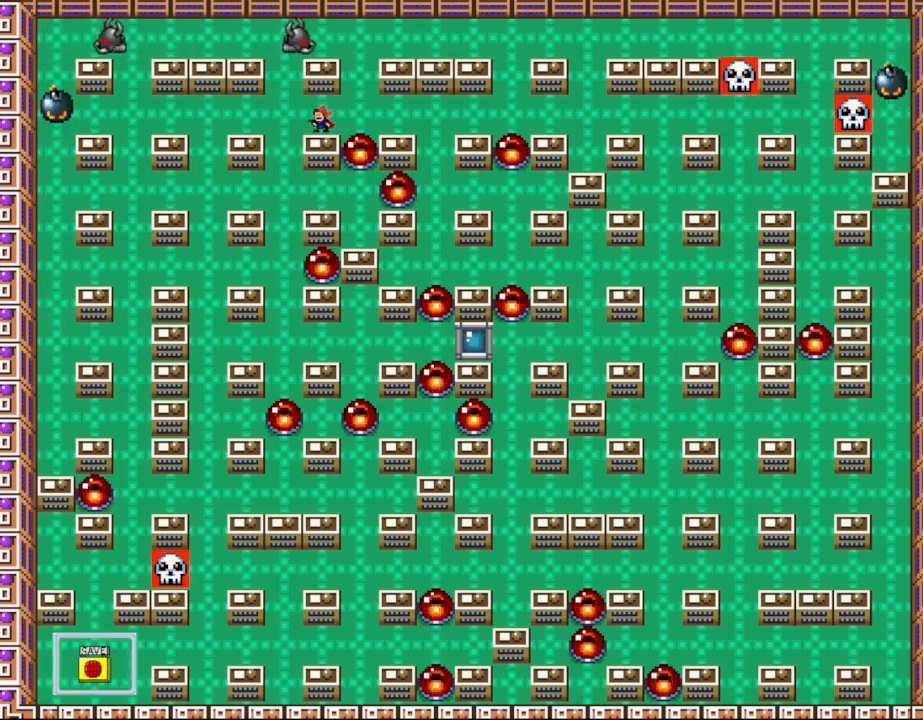
{"keys": [], "events": []}
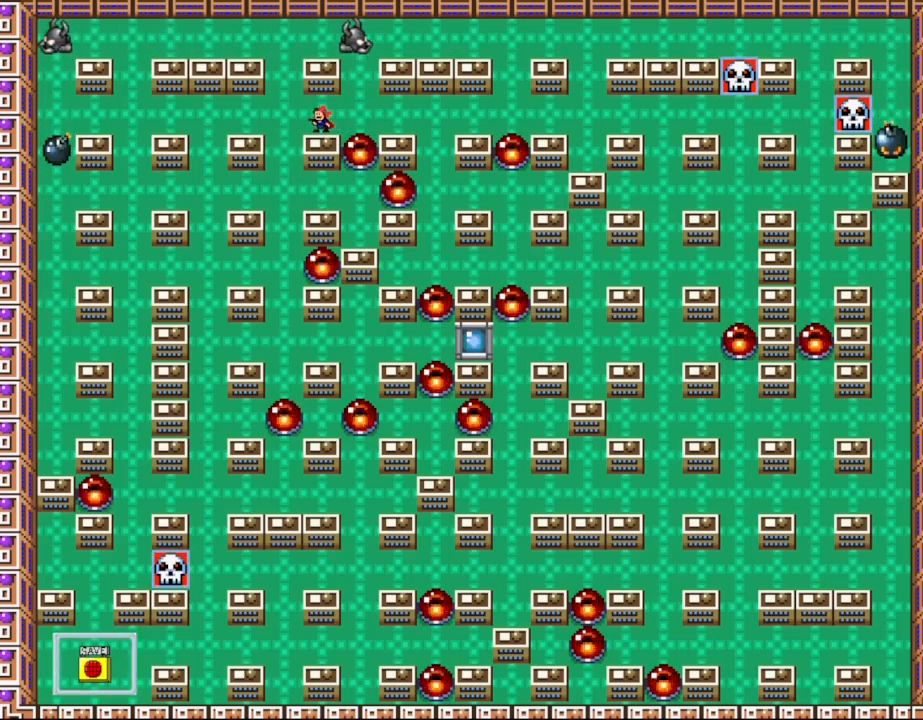
{"keys": [], "events": []}
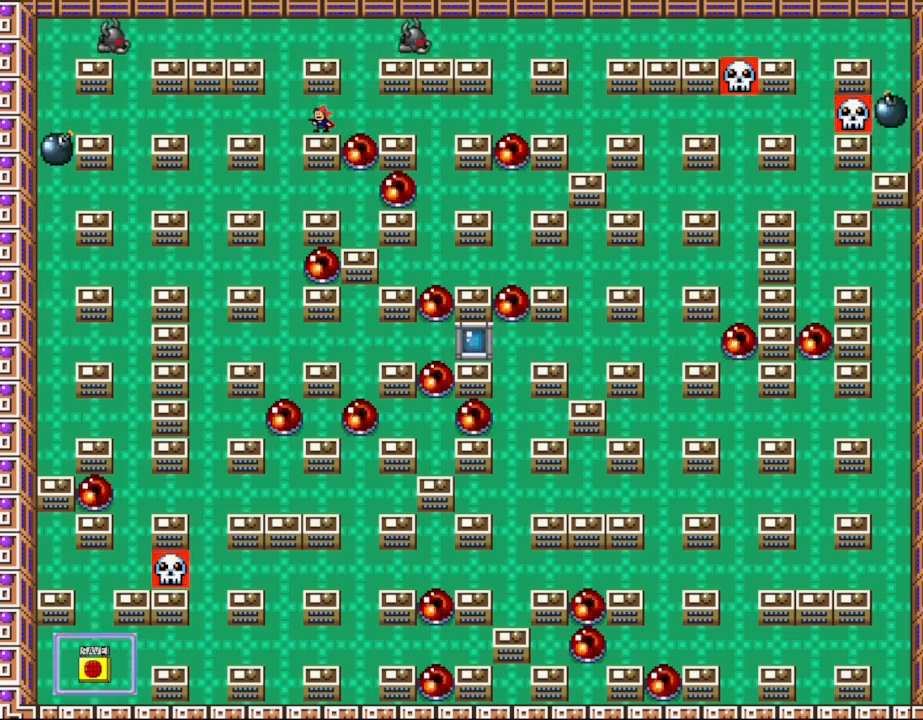
{"keys": [], "events": []}
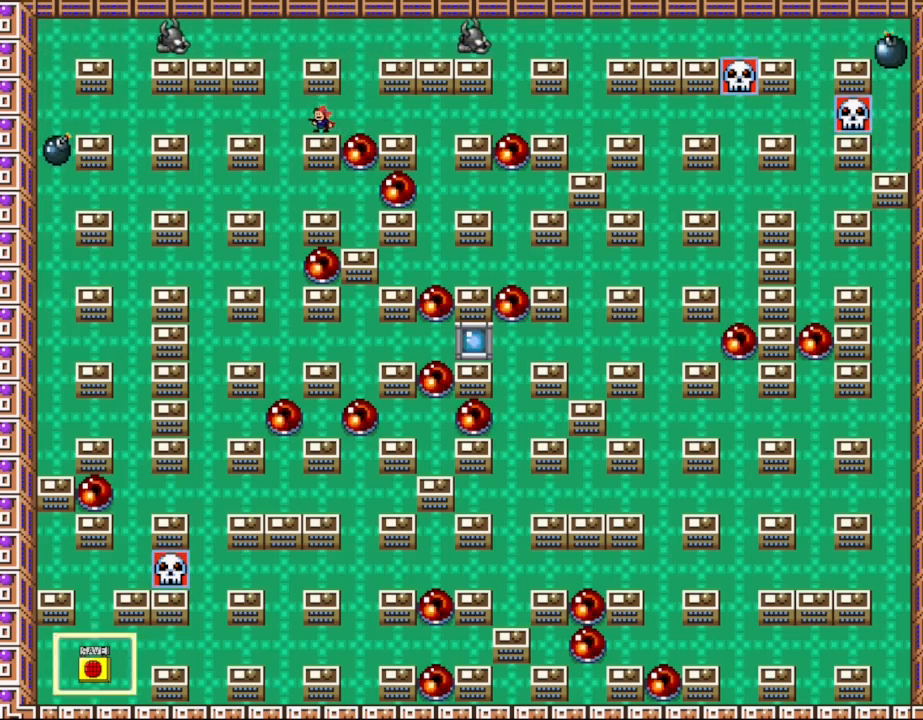
{"keys": [], "events": []}
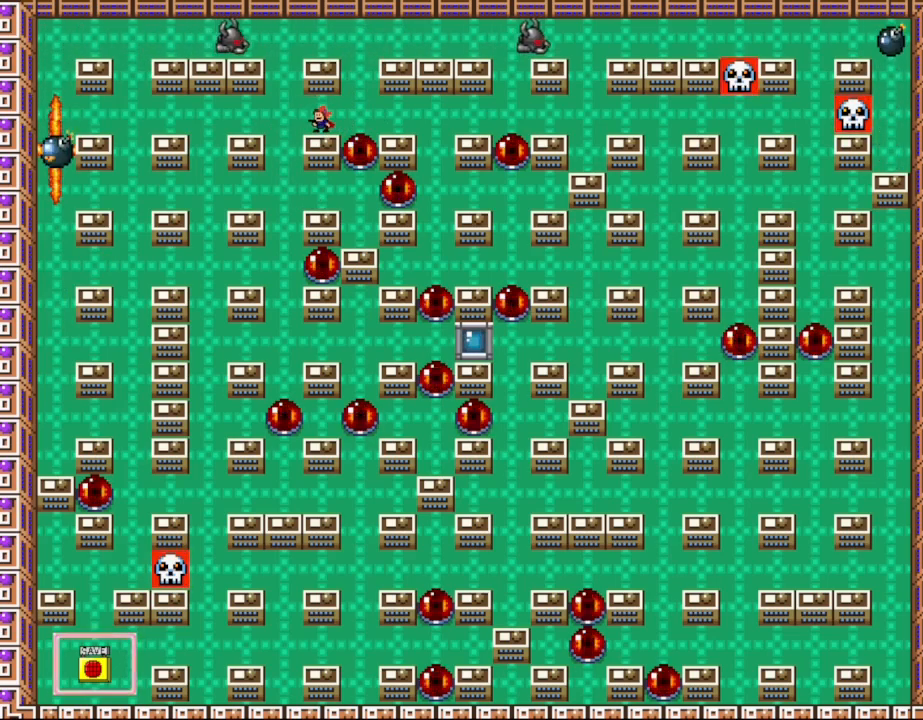
{"keys": ["z"], "events": [[383, "z", "down"], [450, "z", "up"], [500, "z", "down"]]}
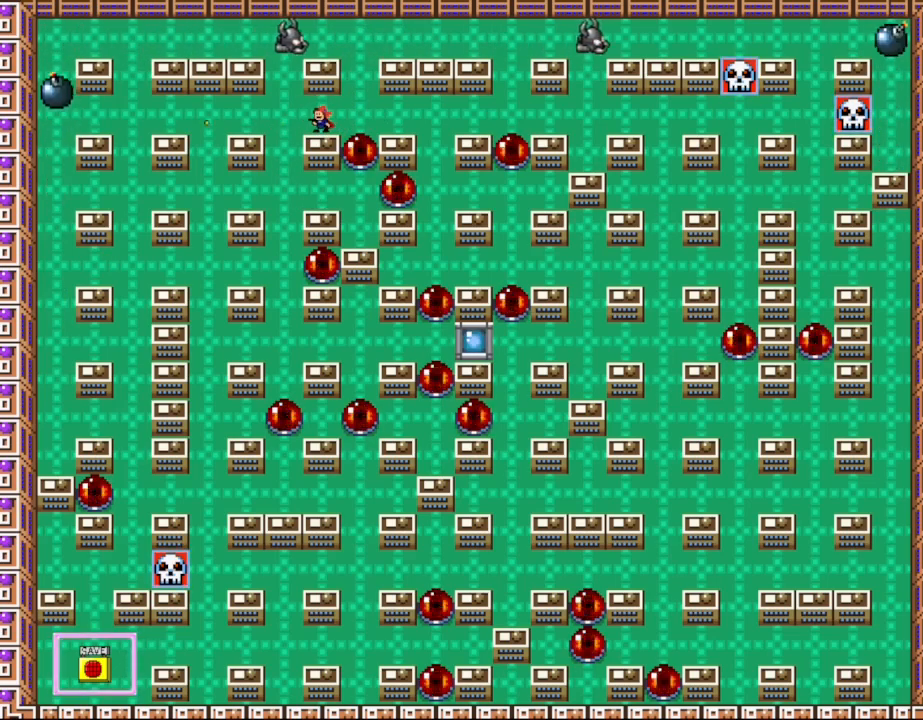
{"keys": ["z"], "events": [[133, "z", "up"], [167, "z", "down"], [267, "z", "up"], [333, "z", "down"], [417, "z", "up"], [500, "z", "down"]]}
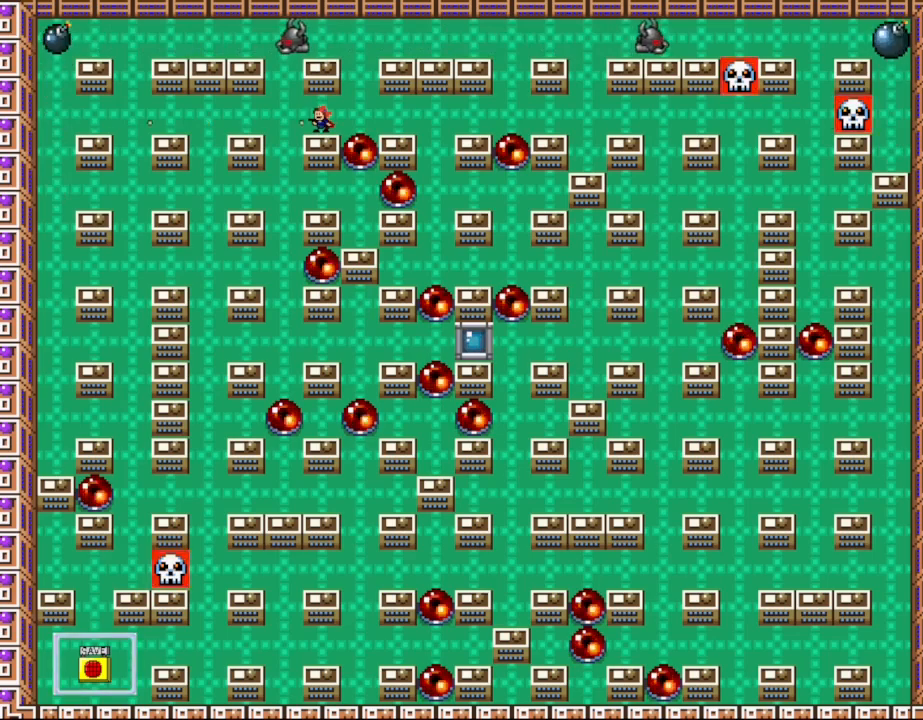
{"keys": [], "events": [[83, "z", "up"], [167, "z", "down"], [250, "z", "up"], [350, "z", "down"], [433, "z", "up"]]}
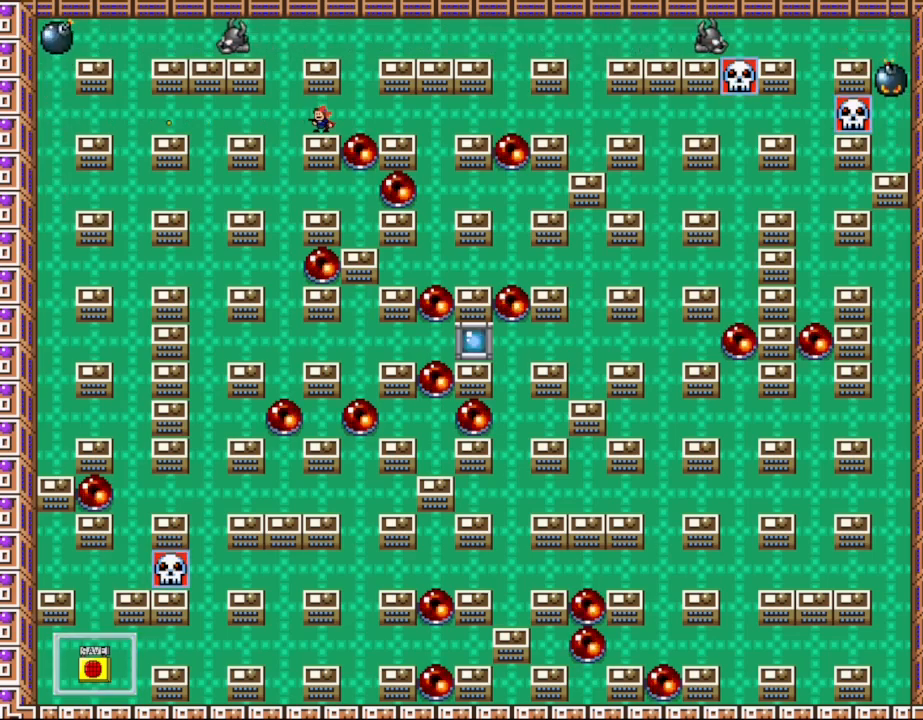
{"keys": ["right"], "events": [[17, "z", "down"], [100, "z", "up"], [200, "z", "down"], [267, "z", "up"], [383, "right", "down"], [383, "z", "down"], [450, "z", "up"]]}
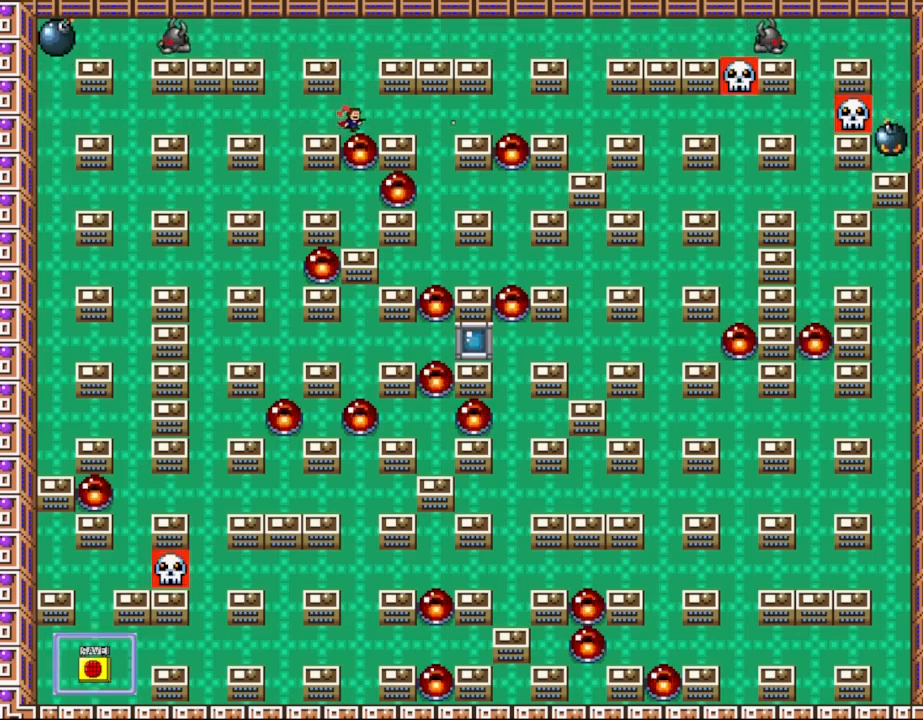
{"keys": ["z"], "events": [[67, "right", "up"], [117, "left", "down"], [183, "left", "up"], [233, "l_up", "down"], [417, "z", "down"], [467, "l_up", "up"]]}
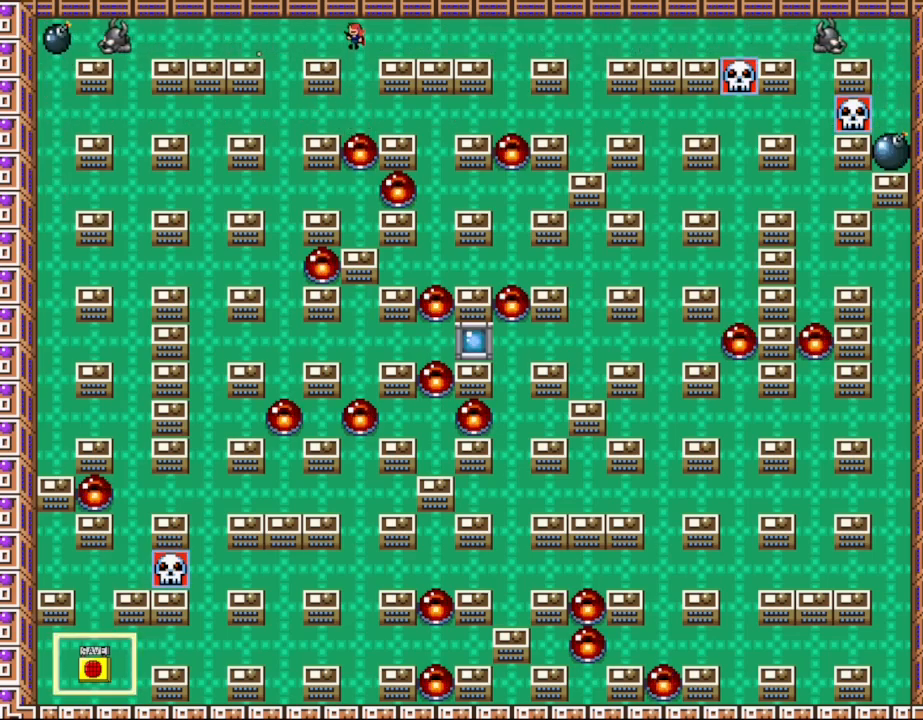
{"keys": [], "events": [[17, "z", "up"], [33, "right", "down"], [33, "z", "down"], [100, "right", "up"], [133, "z", "up"], [150, "z", "down"], [217, "left", "down"], [300, "left", "up"], [300, "z", "up"]]}
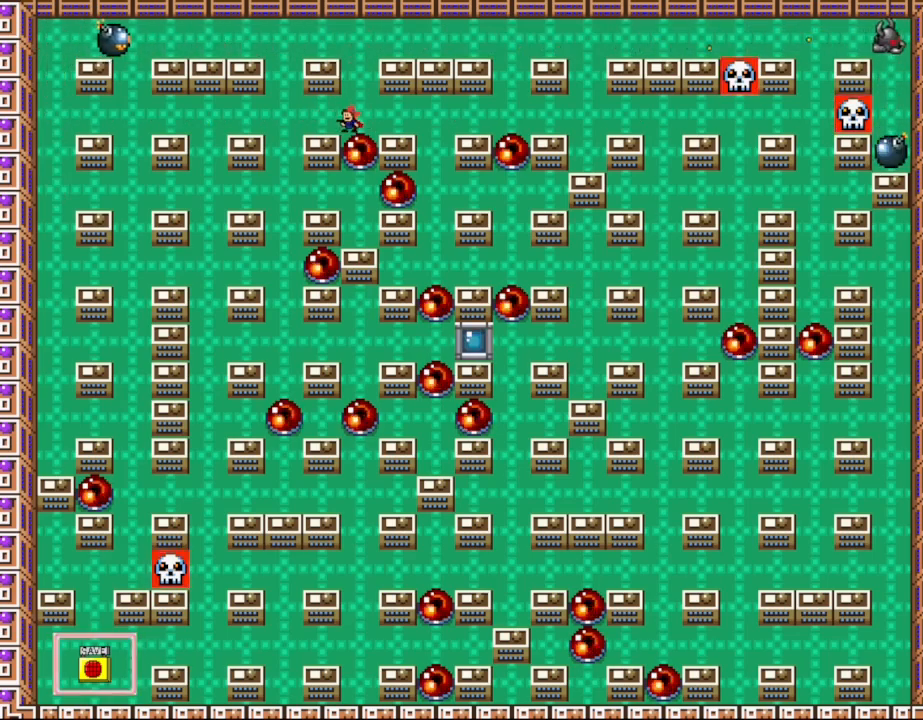
{"keys": [], "events": [[50, "left", "down"], [167, "left", "up"]]}
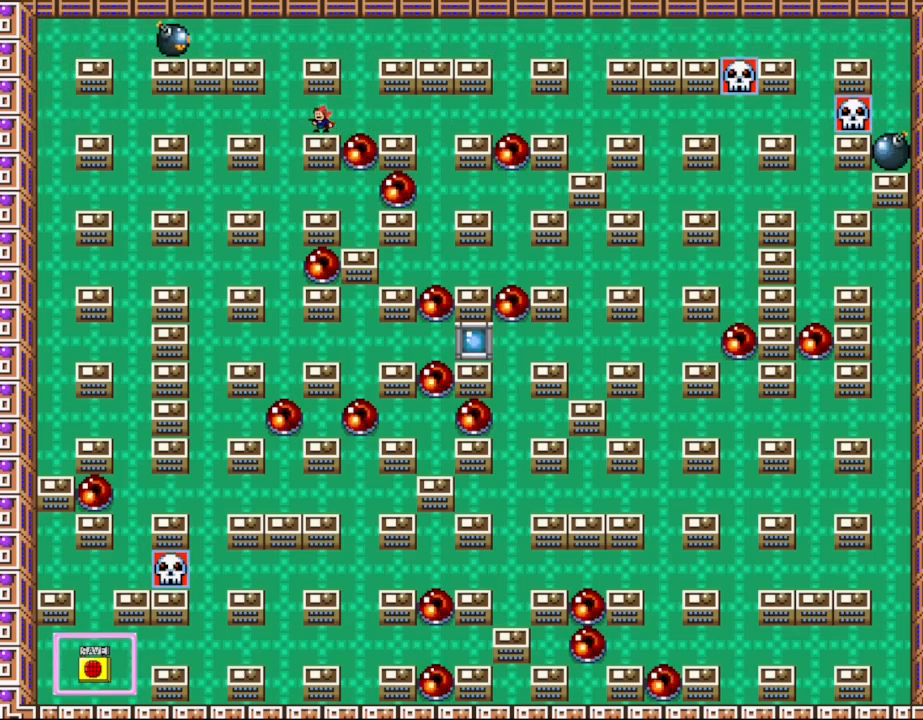
{"keys": [], "events": []}
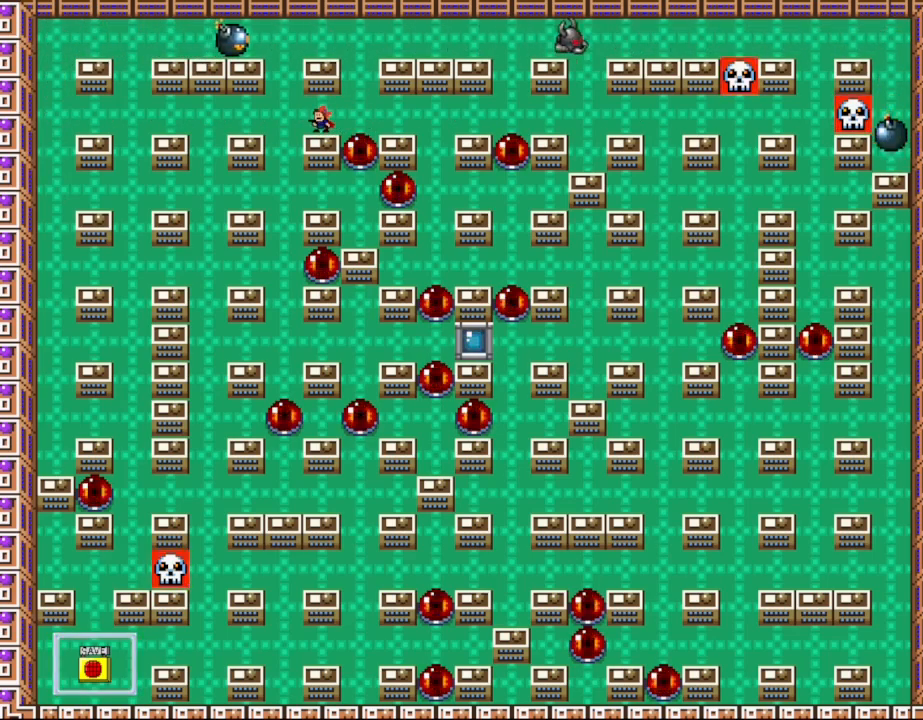
{"keys": [], "events": []}
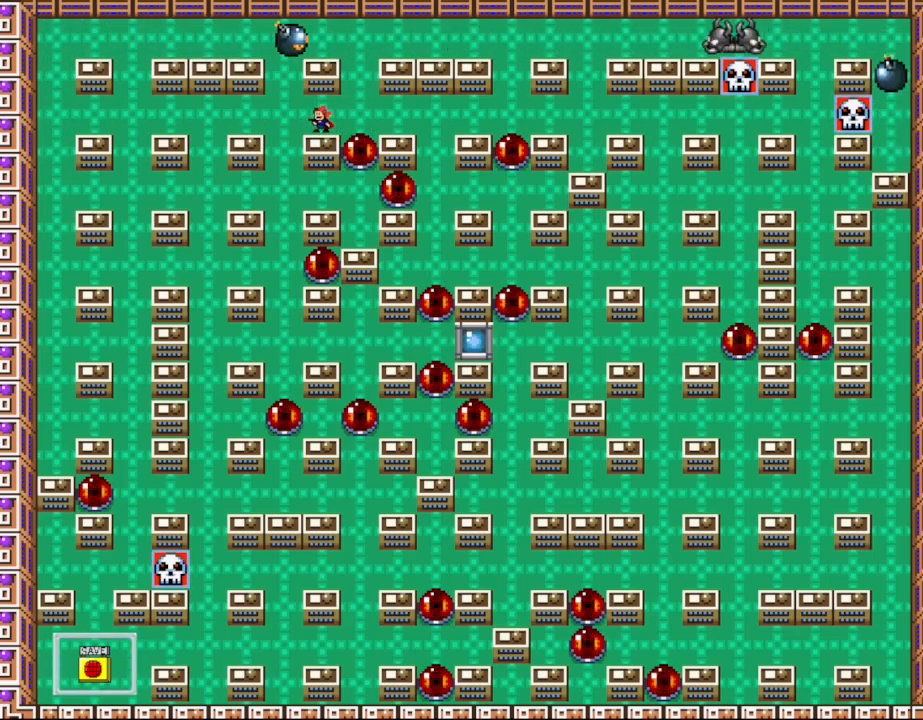
{"keys": [], "events": [[117, "right", "down"], [167, "right", "up"]]}
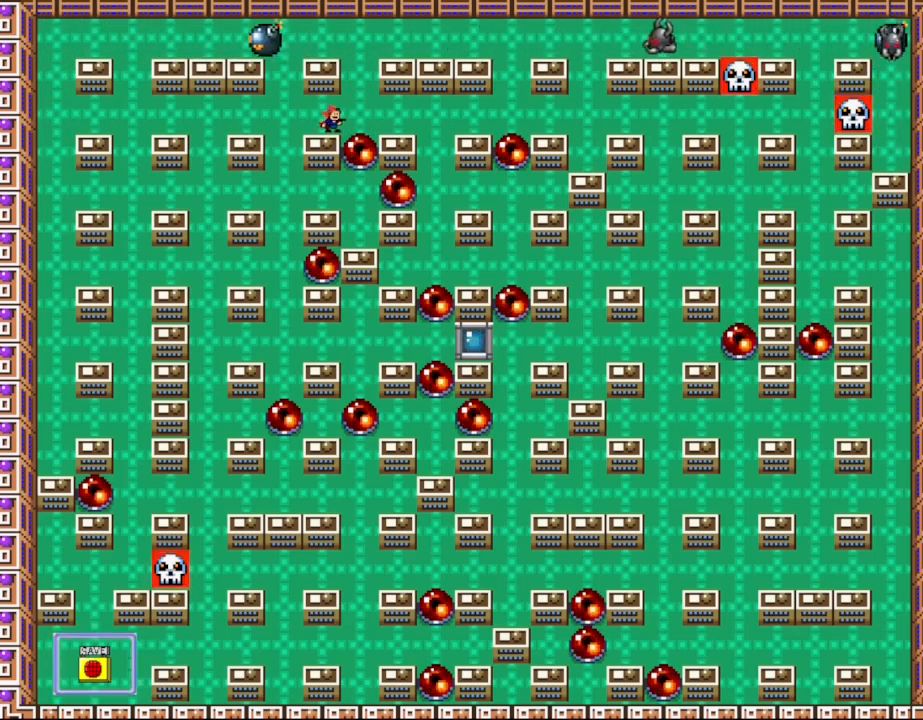
{"keys": [], "events": [[100, "right", "down"], [200, "l_up", "down"], [217, "right", "up"], [417, "z", "down"], [450, "l_up", "up"], [483, "z", "up"]]}
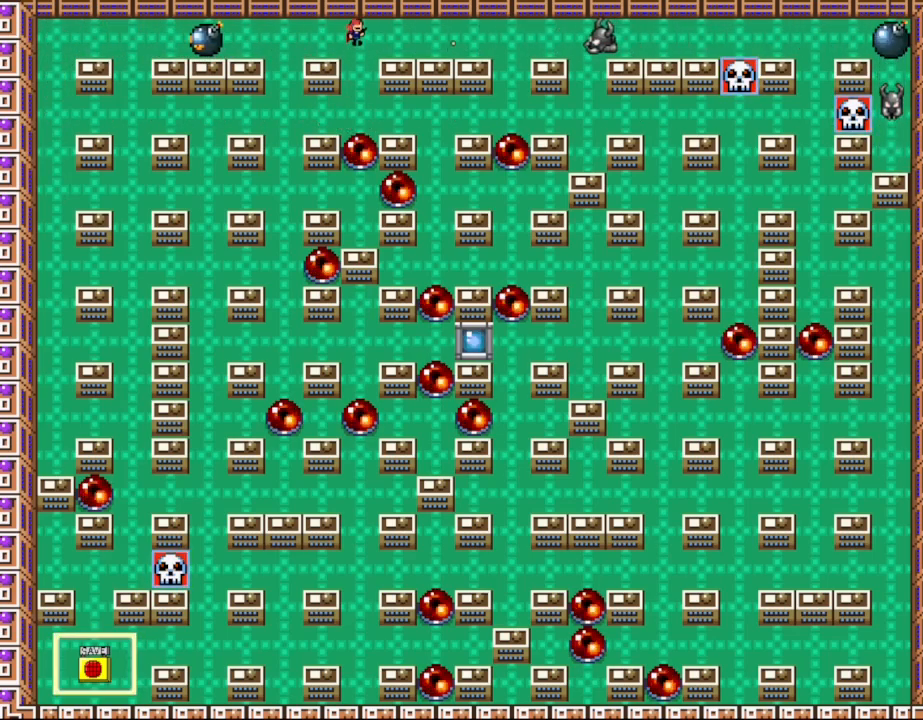
{"keys": [], "events": [[33, "z", "down"], [100, "z", "up"], [133, "z", "down"], [267, "z", "up"], [283, "left", "down"], [433, "left", "up"]]}
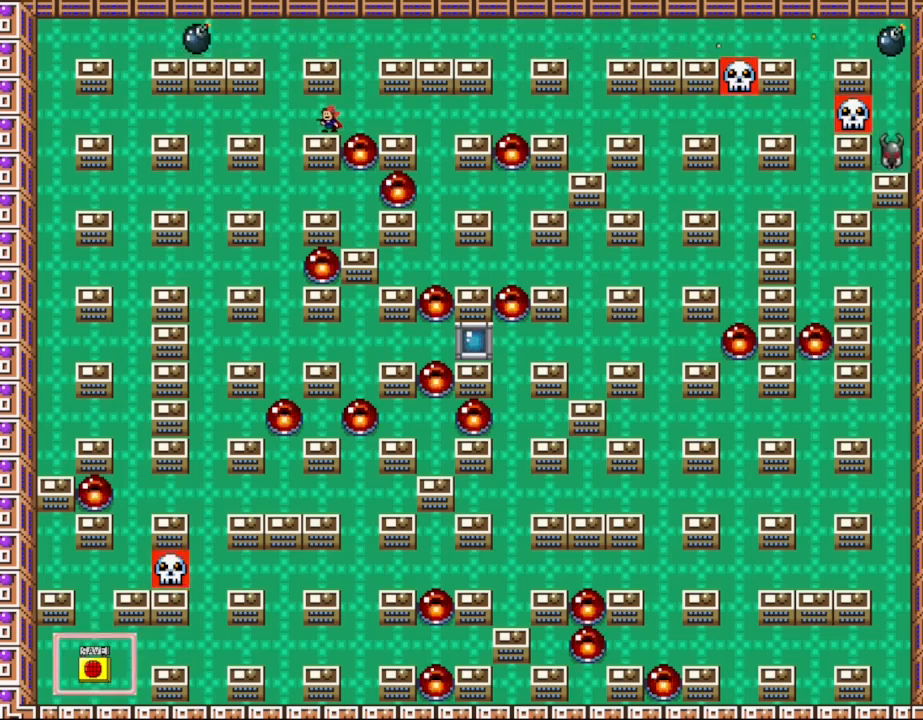
{"keys": ["l_up"], "events": [[167, "right", "down"], [317, "l_up", "down"], [400, "left", "down"], [400, "right", "up"], [433, "left", "up"]]}
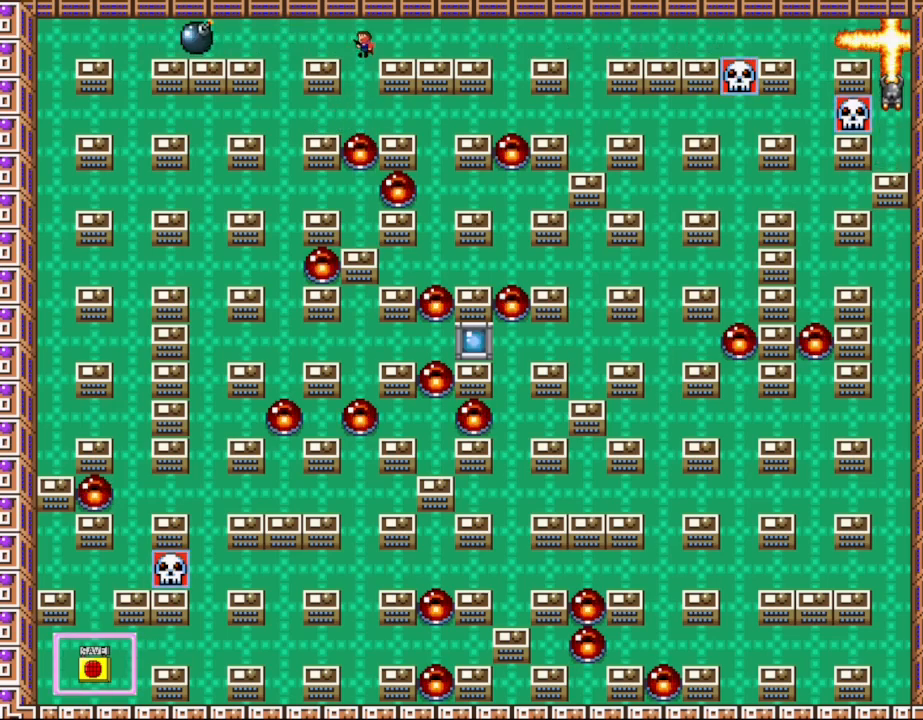
{"keys": [], "events": [[33, "z", "down"], [67, "l_up", "up"], [100, "right", "down"], [117, "z", "up"], [150, "right", "up"], [167, "z", "down"], [267, "z", "up"], [317, "z", "down"], [417, "z", "up"]]}
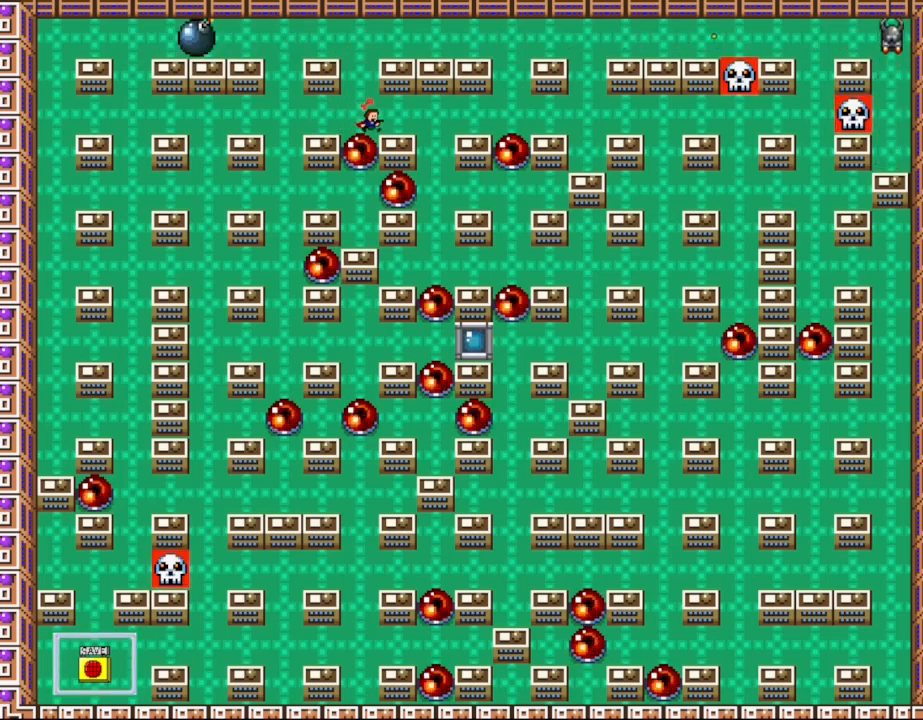
{"keys": [], "events": [[417, "left", "down"], [467, "left", "up"]]}
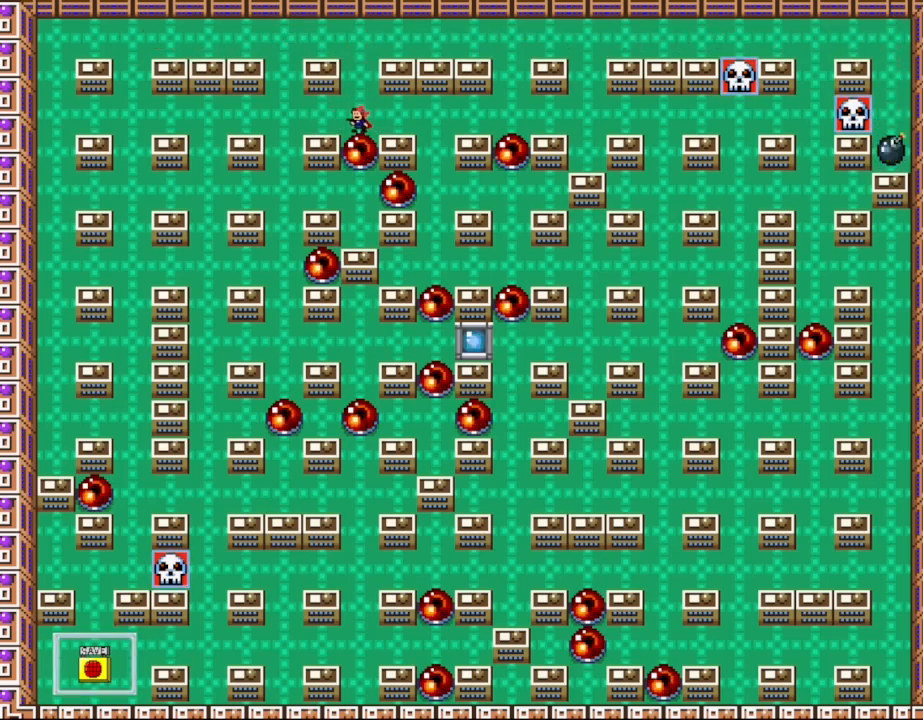
{"keys": [], "events": [[300, "l_up", "down"], [350, "right", "down"], [400, "right", "up"], [433, "l_up", "up"]]}
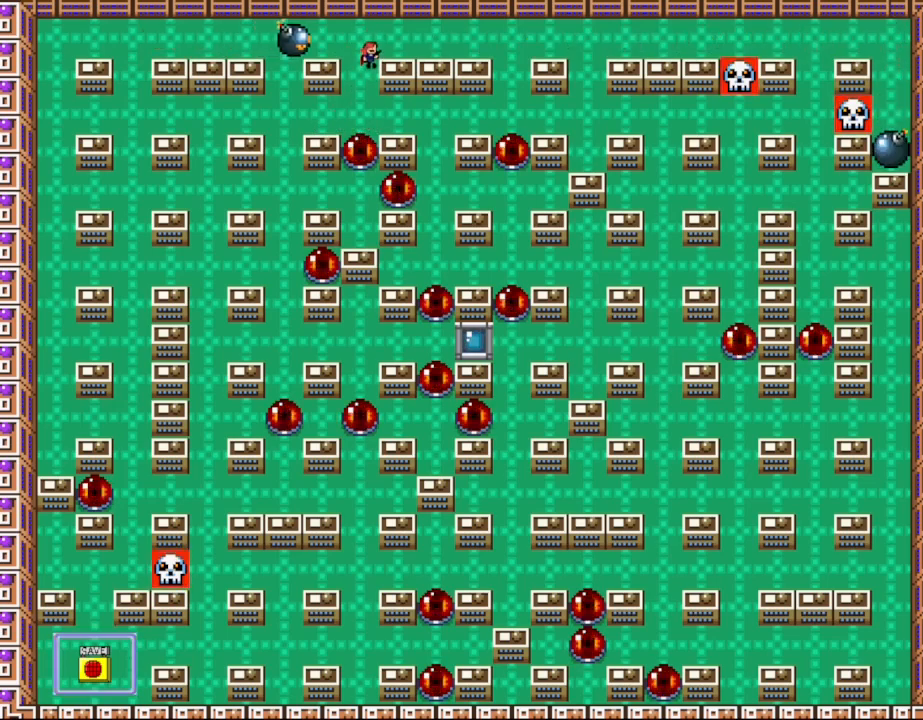
{"keys": [], "events": [[300, "left", "down"], [433, "left", "up"]]}
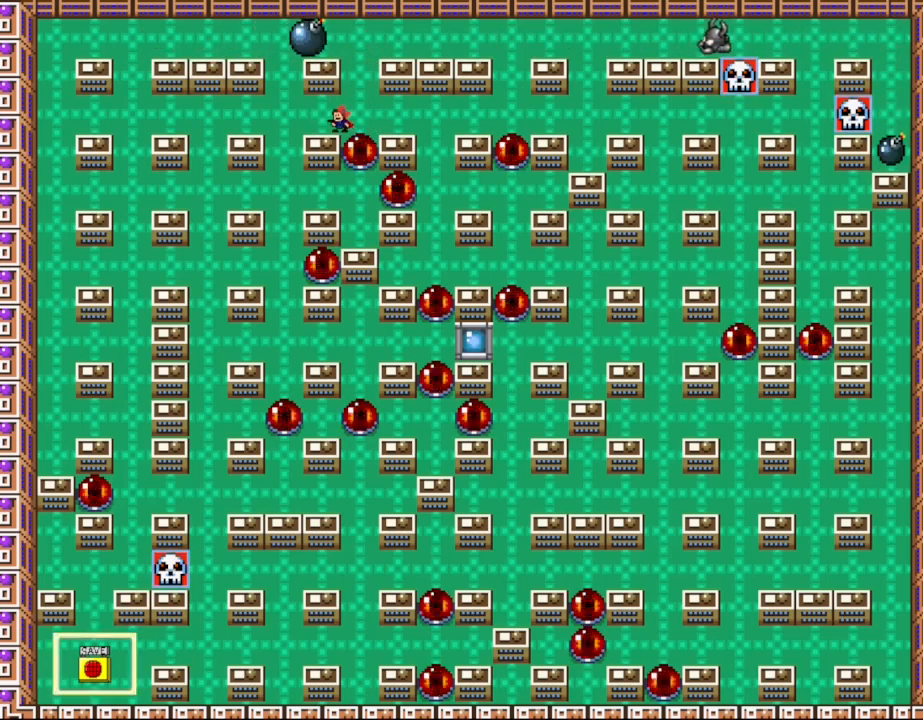
{"keys": [], "events": [[350, "left", "down"], [400, "left", "up"]]}
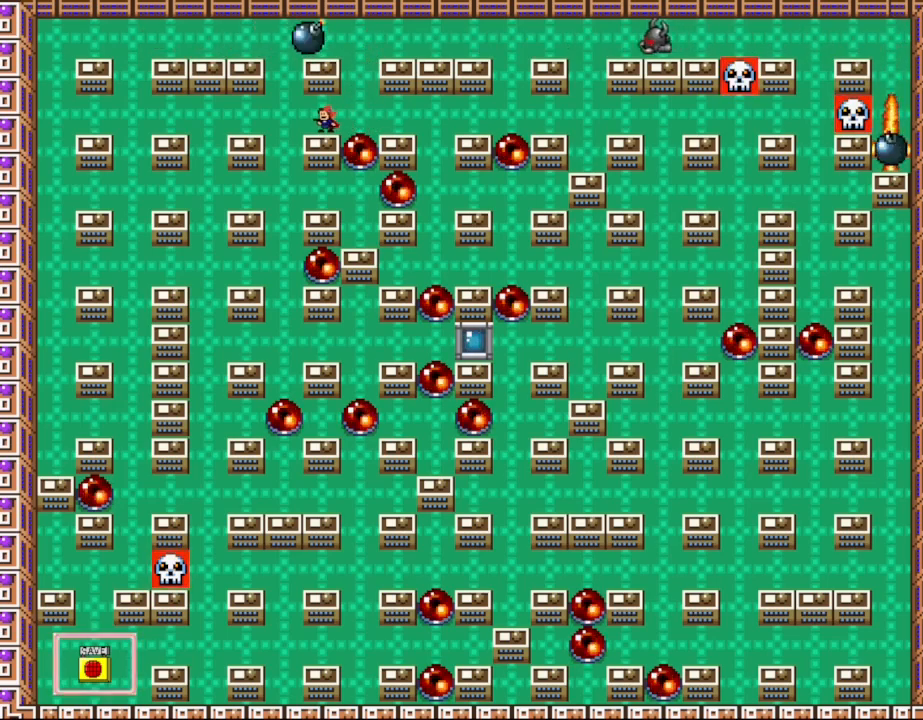
{"keys": [], "events": []}
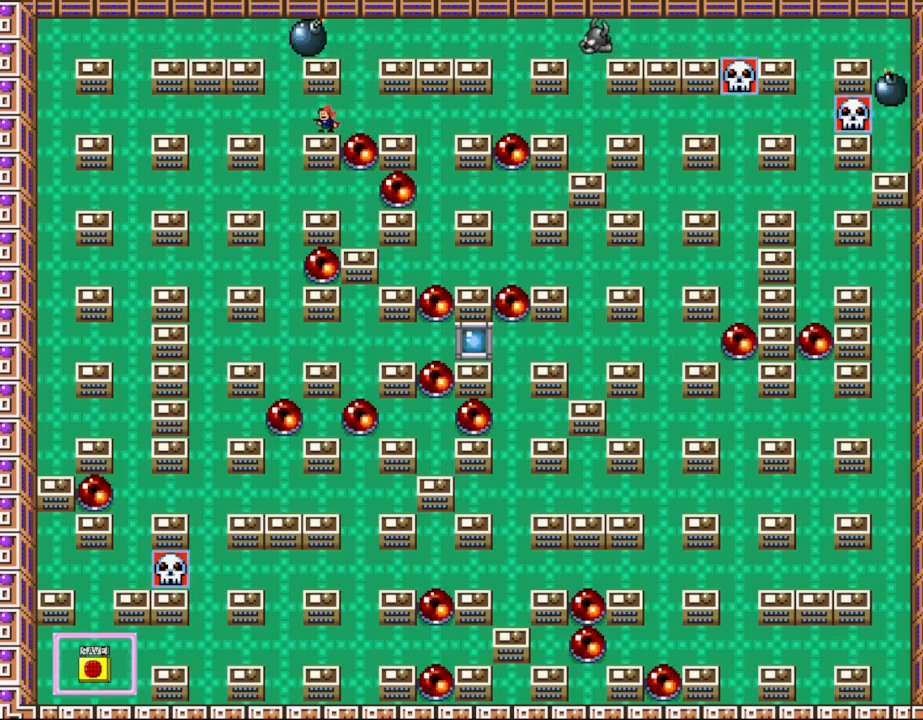
{"keys": [], "events": [[217, "left", "down"], [250, "left", "up"]]}